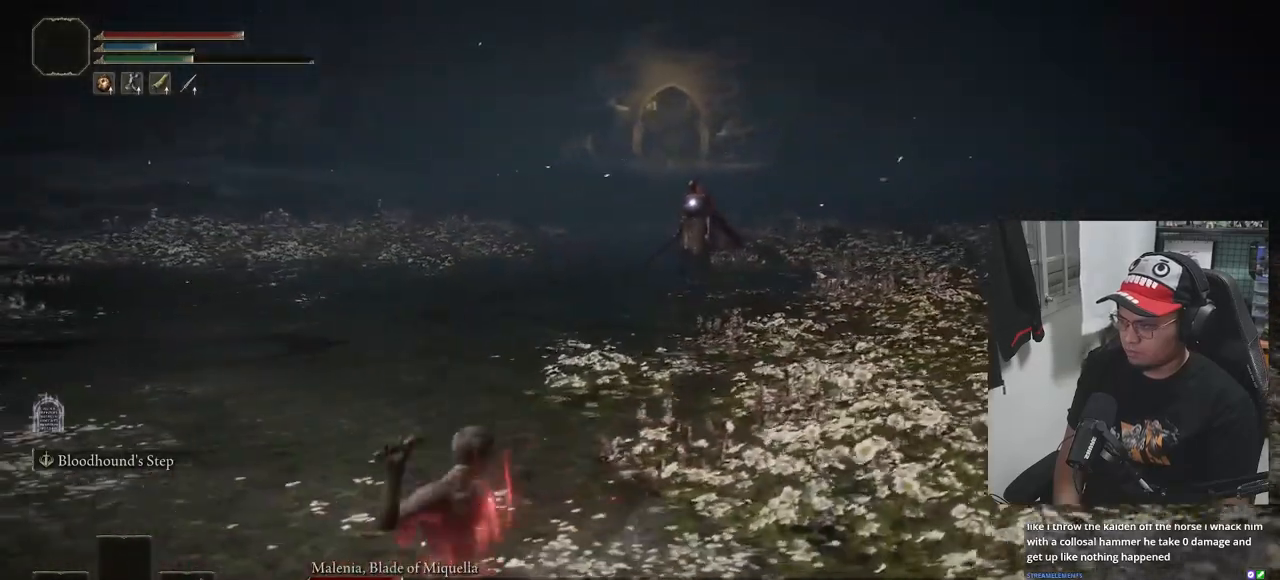
Gameplay with a controller (Xbox layout); each line is a JSON object with the inputs held at the frame after it. "events" lists button and stick changes between this image and that frame as [ms after this image, input, new state], when the widget could be followed in between.
{"buttons": ["B"], "left_stick": "down-left", "right_stick": "center", "events": []}
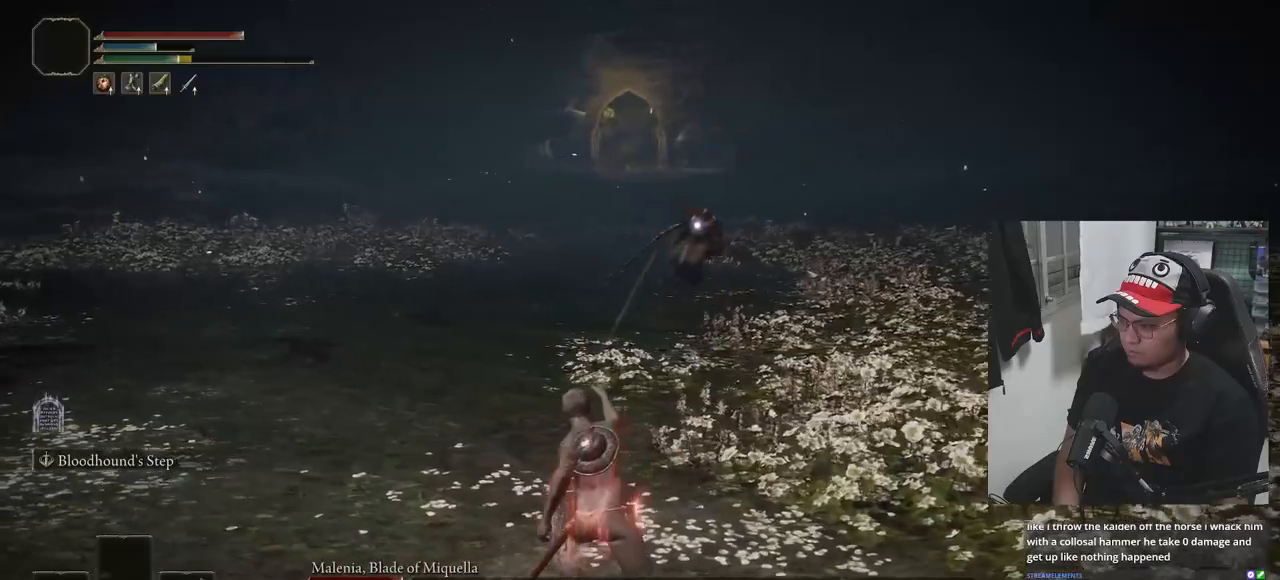
{"buttons": ["B"], "left_stick": "down-left", "right_stick": "center", "events": []}
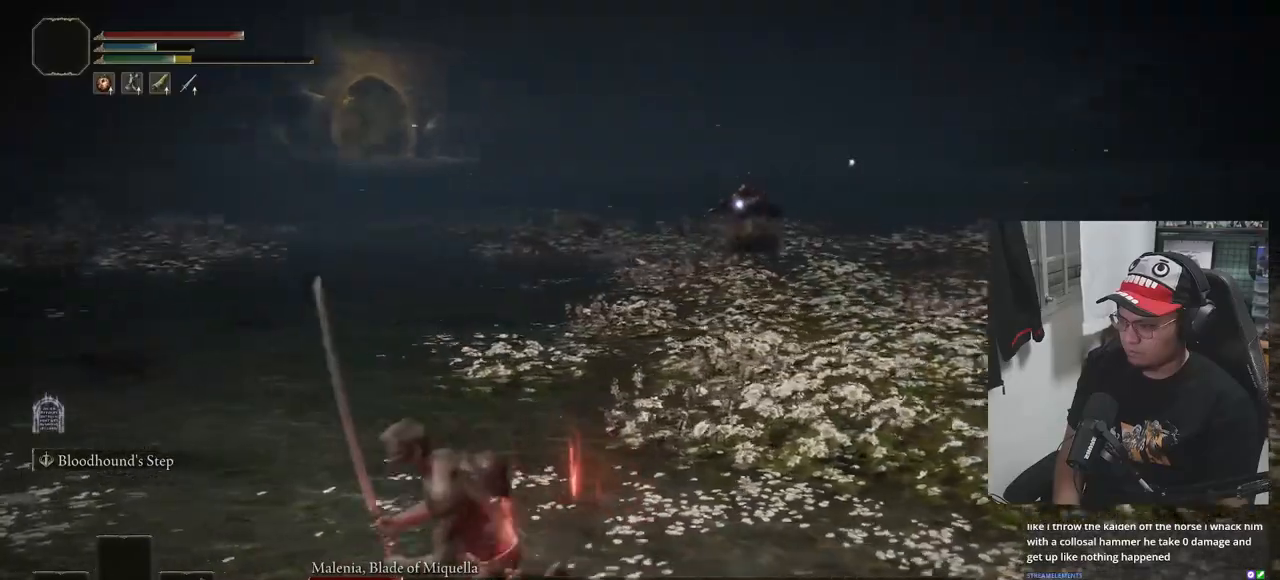
{"buttons": [], "left_stick": "down-left", "right_stick": "center", "events": [[33, "B", "up"]]}
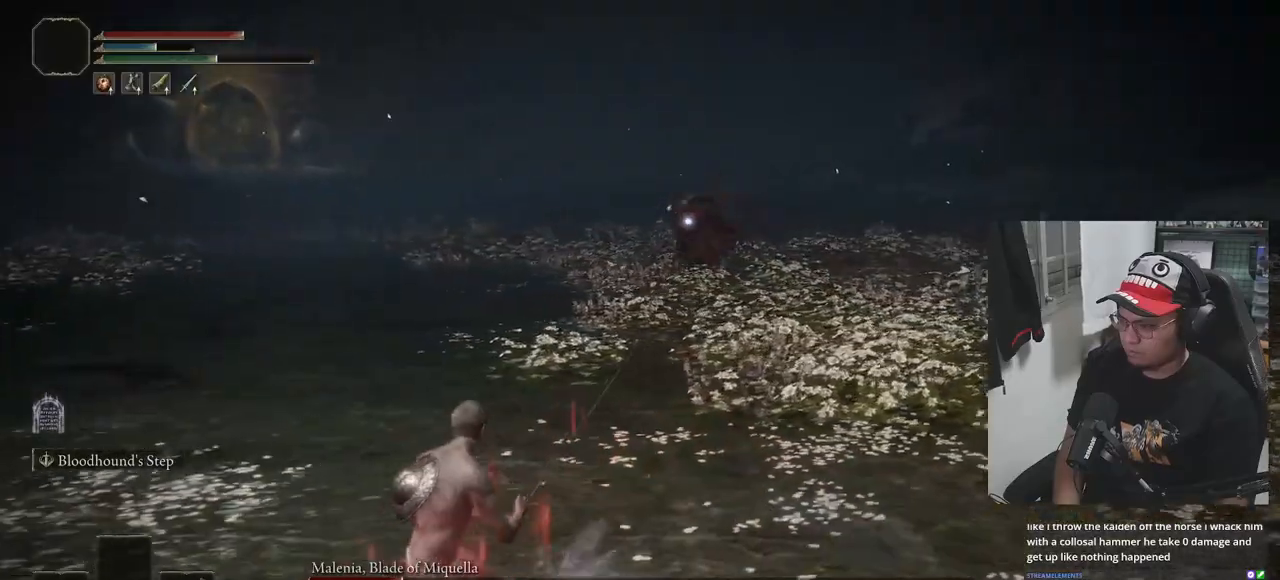
{"buttons": [], "left_stick": "left", "right_stick": "center", "events": [[400, "left_stick", "left"]]}
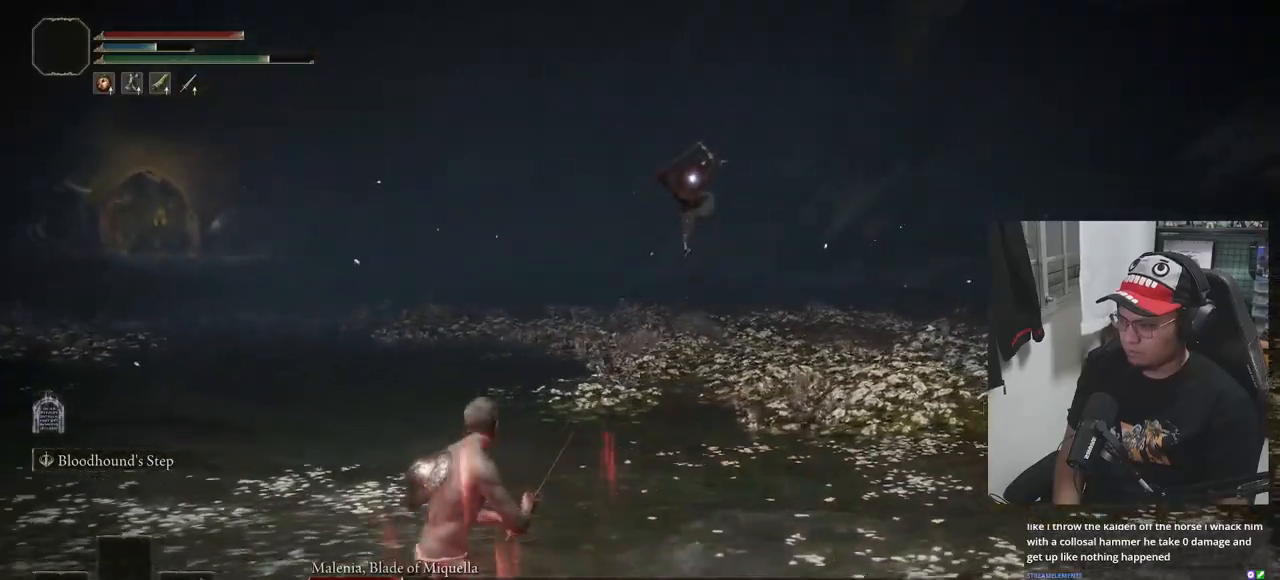
{"buttons": [], "left_stick": "left", "right_stick": "center", "events": []}
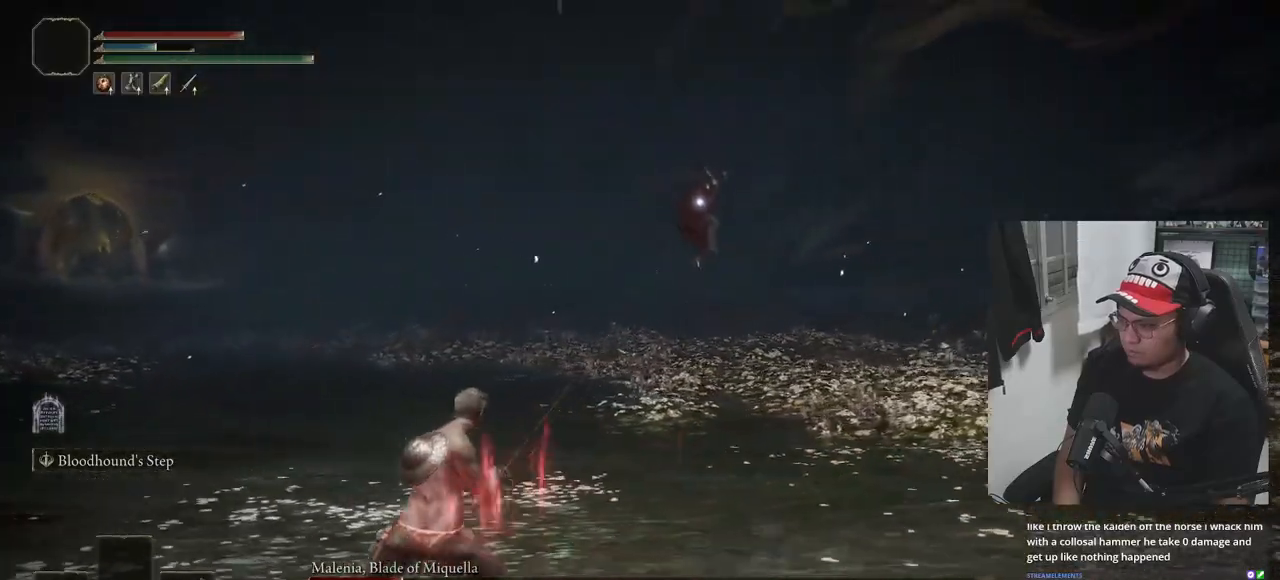
{"buttons": ["B"], "left_stick": "down-left", "right_stick": "center", "events": [[17, "left_stick", "down-left"], [50, "B", "down"]]}
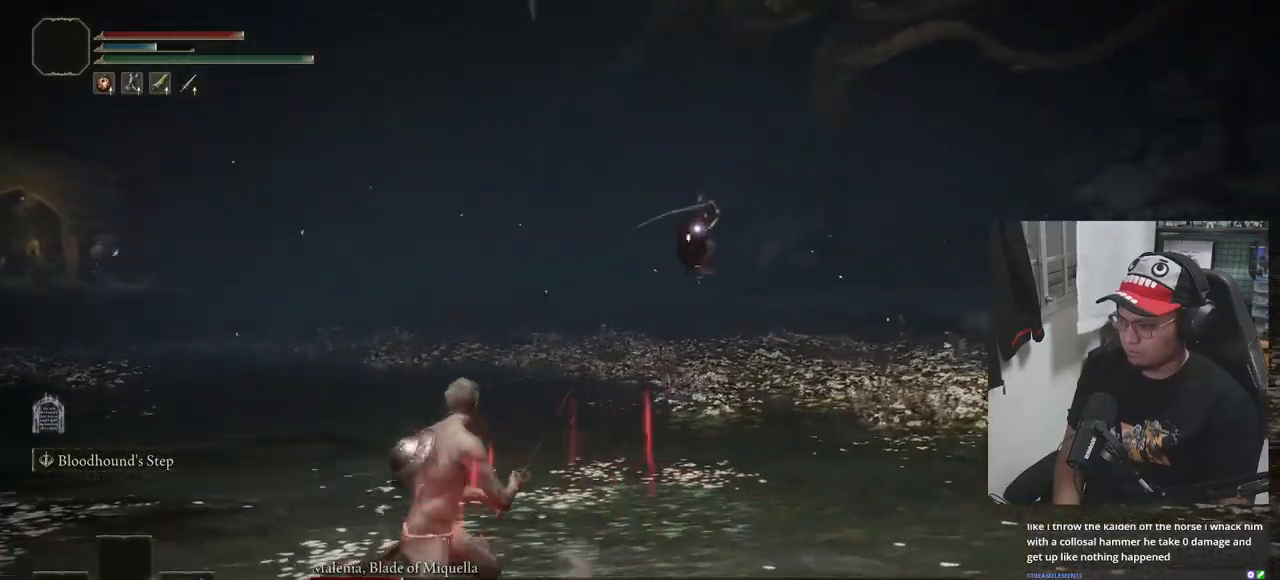
{"buttons": ["B"], "left_stick": "down-left", "right_stick": "center", "events": []}
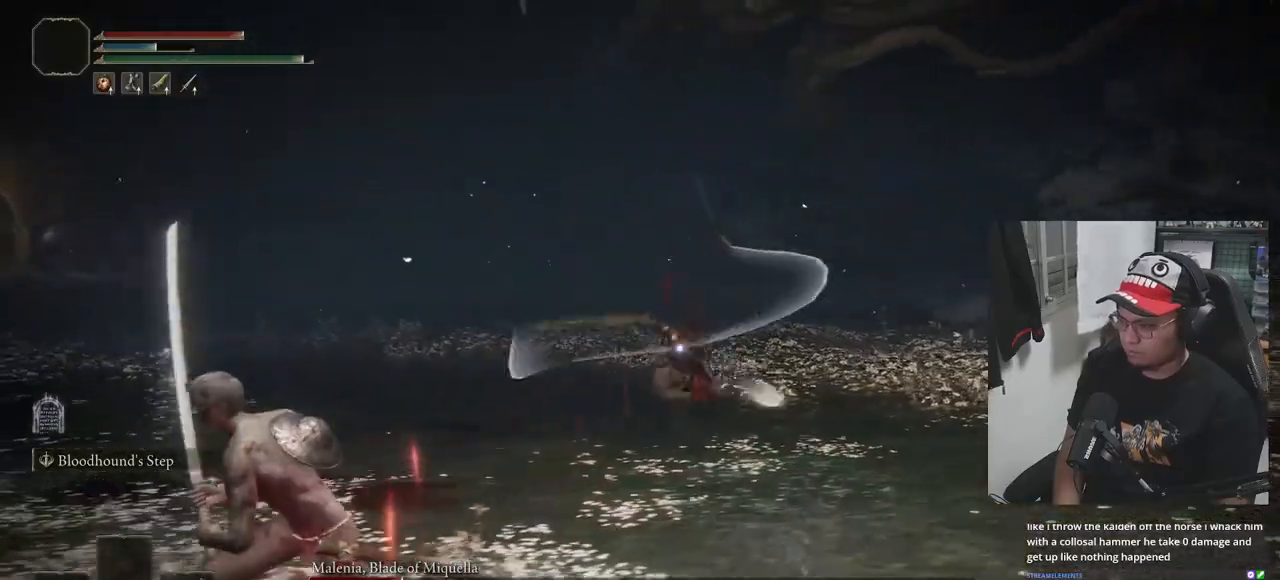
{"buttons": ["B"], "left_stick": "down-left", "right_stick": "center", "events": []}
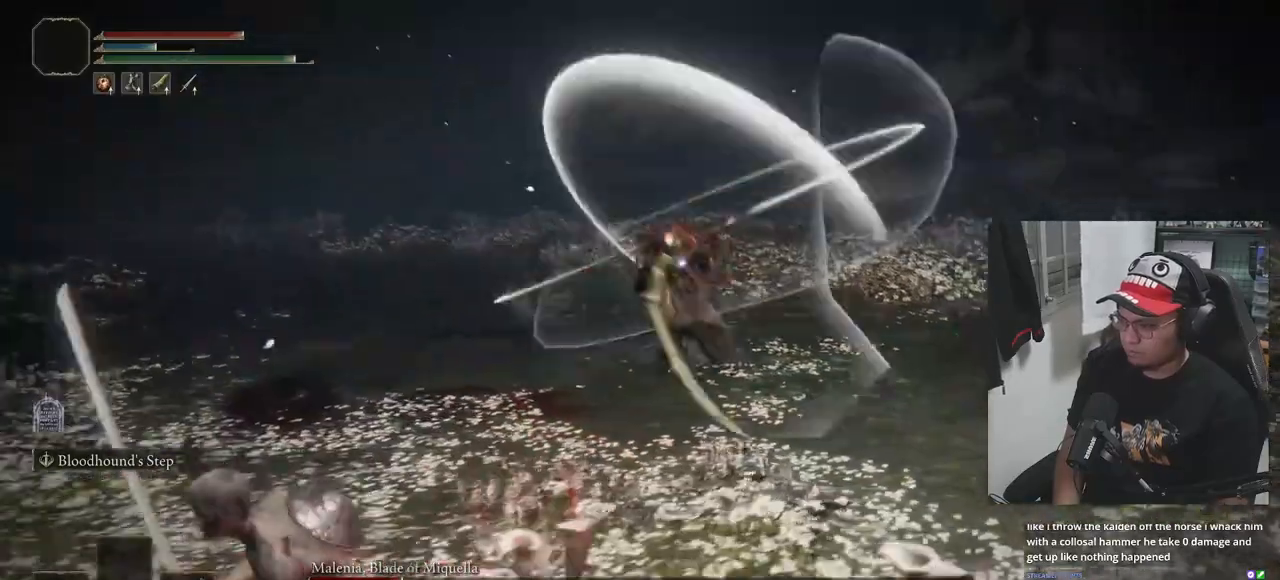
{"buttons": ["B"], "left_stick": "down-left", "right_stick": "center", "events": []}
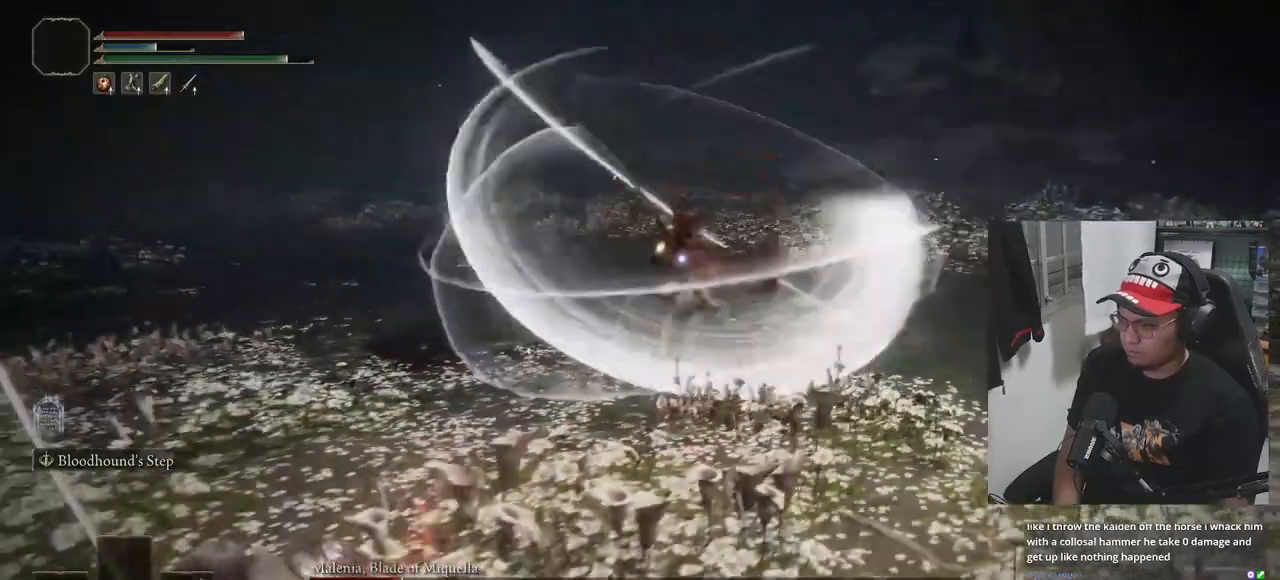
{"buttons": ["B"], "left_stick": "down-left", "right_stick": "center", "events": [[100, "B", "up"], [500, "B", "down"]]}
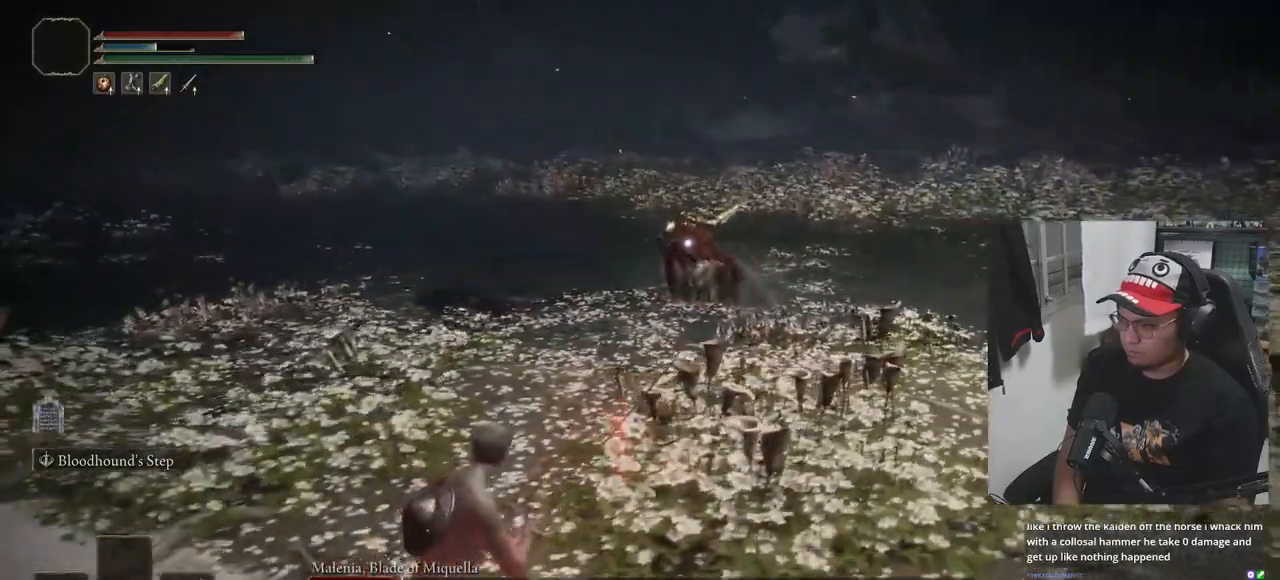
{"buttons": [], "left_stick": "down-left", "right_stick": "center", "events": [[67, "B", "up"]]}
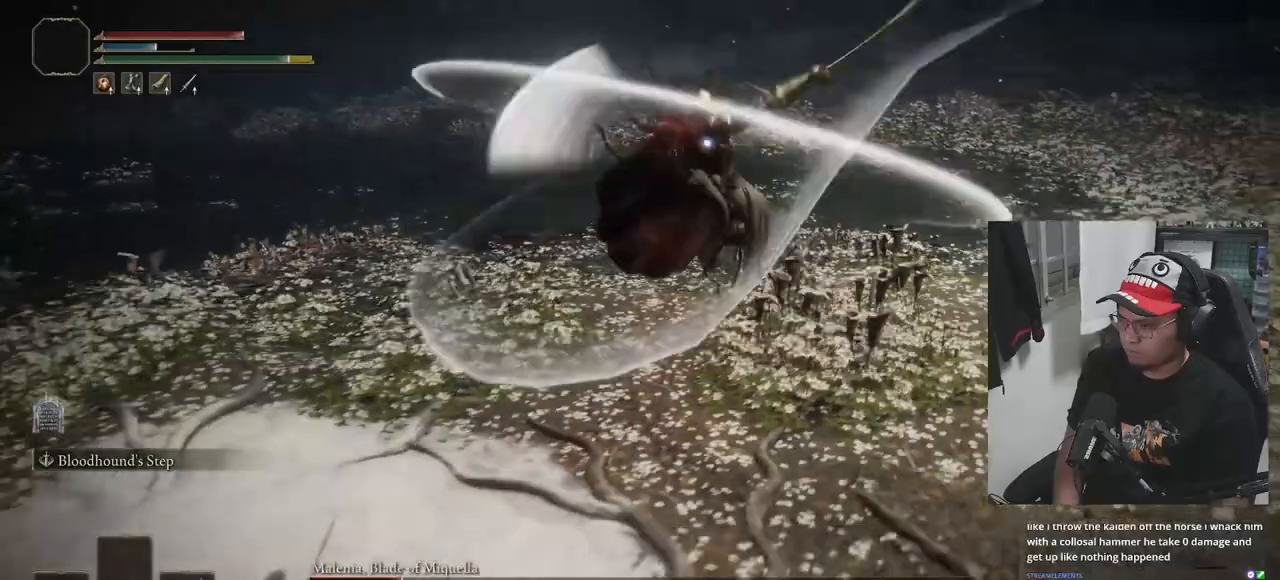
{"buttons": [], "left_stick": "center", "right_stick": "center", "events": [[33, "left_stick", "center"]]}
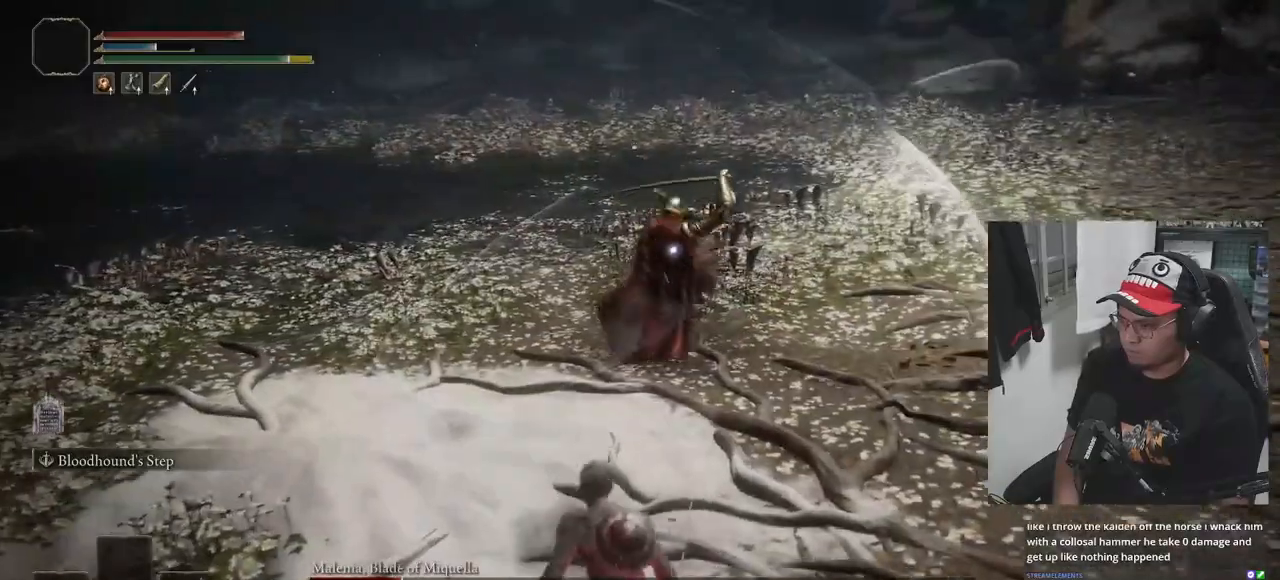
{"buttons": ["L1"], "left_stick": "up", "right_stick": "center", "events": [[250, "left_stick", "up"], [500, "L1", "down"]]}